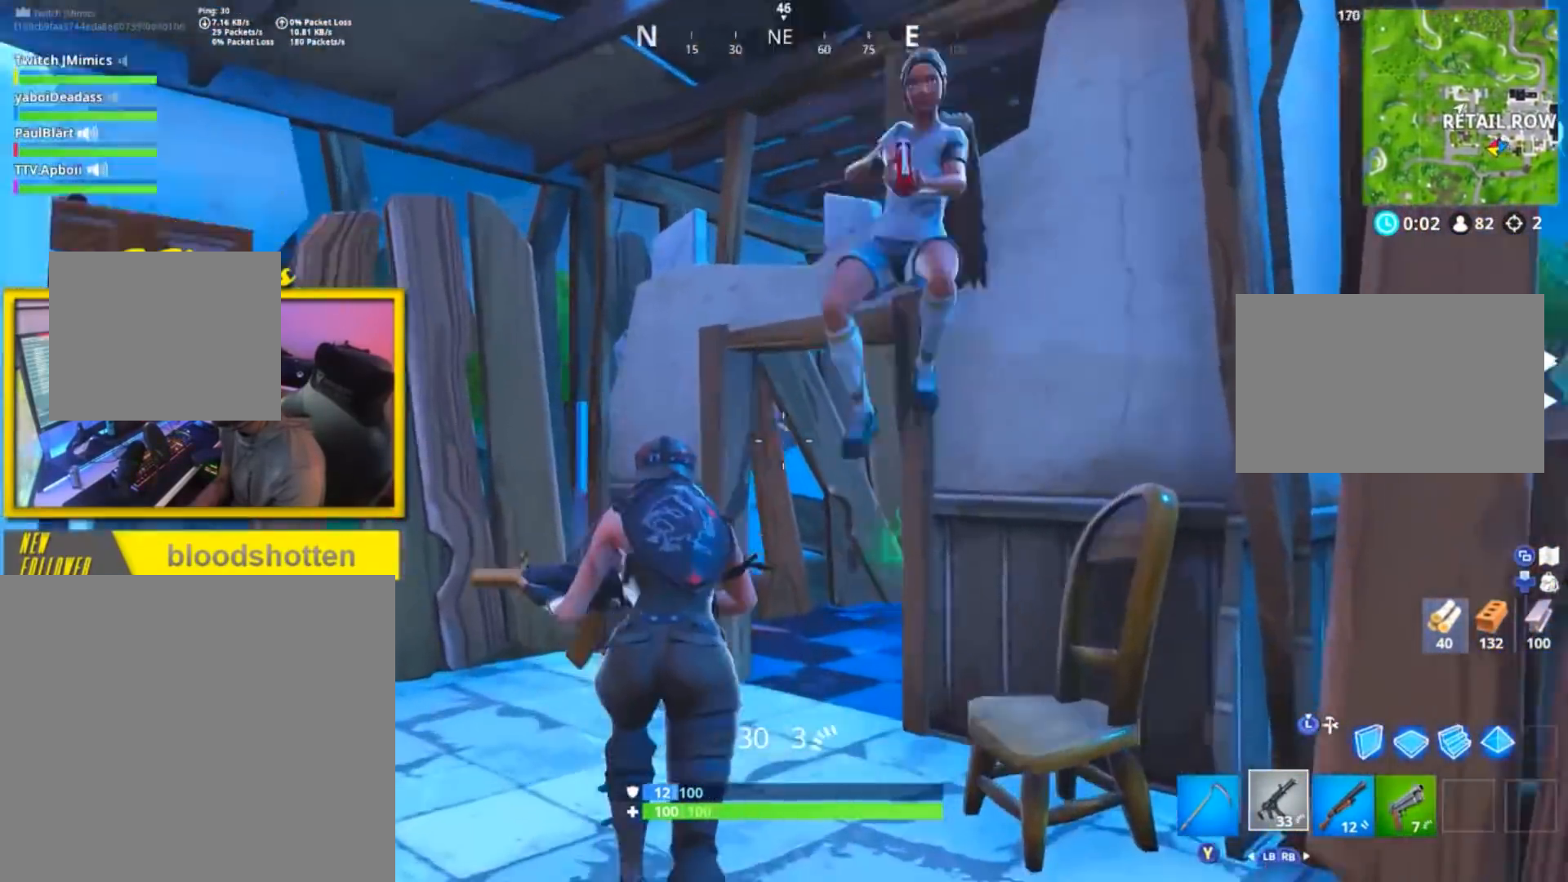
Gameplay with a controller (Xbox layout); each line is a JSON object with the inputs held at the frame after it. "events" lists button and stick changes between this image and that frame as [ms after this image, input, new state], when the widget could be followed in between.
{"buttons": [], "left_stick": "down-left", "right_stick": "down-right", "events": [[117, "right_stick", "center"], [234, "right_stick", "right"], [351, "A", "down"], [384, "left_stick", "down-left"], [451, "right_stick", "down-right"], [467, "A", "up"]]}
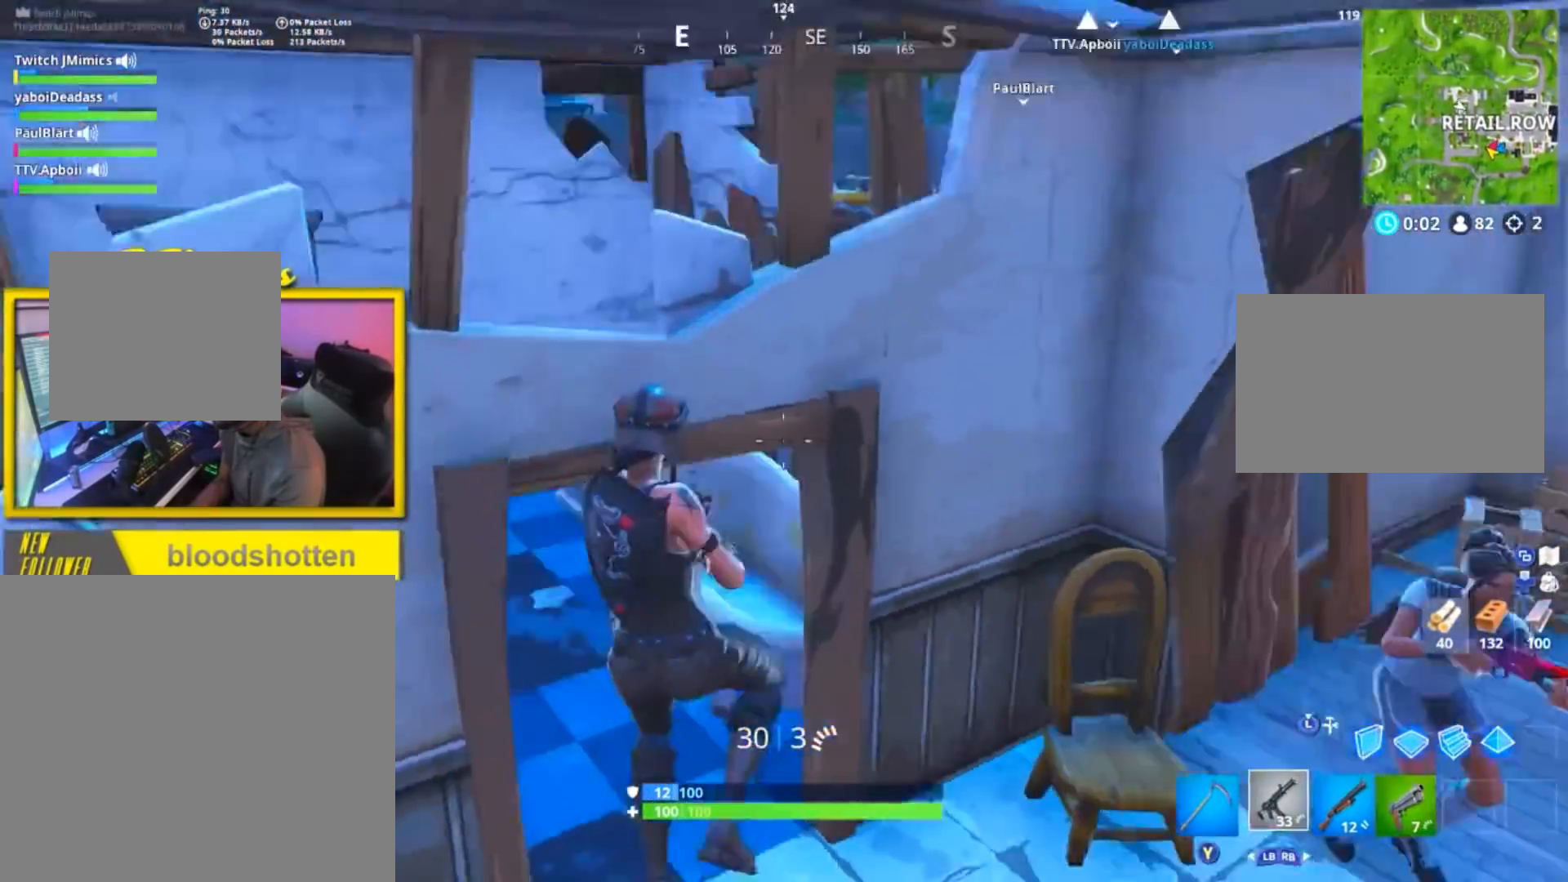
{"buttons": ["R2"], "left_stick": "right", "right_stick": "up-right", "events": [[33, "R1", "down"], [33, "left_stick", "down-right"], [167, "R1", "up"], [183, "B", "down"], [200, "left_stick", "right"], [200, "right_stick", "right"], [250, "B", "up"], [250, "R2", "down"], [367, "R2", "up"], [367, "right_stick", "center"], [383, "L2", "down"], [433, "R2", "down"], [433, "right_stick", "up-right"], [484, "L2", "up"]]}
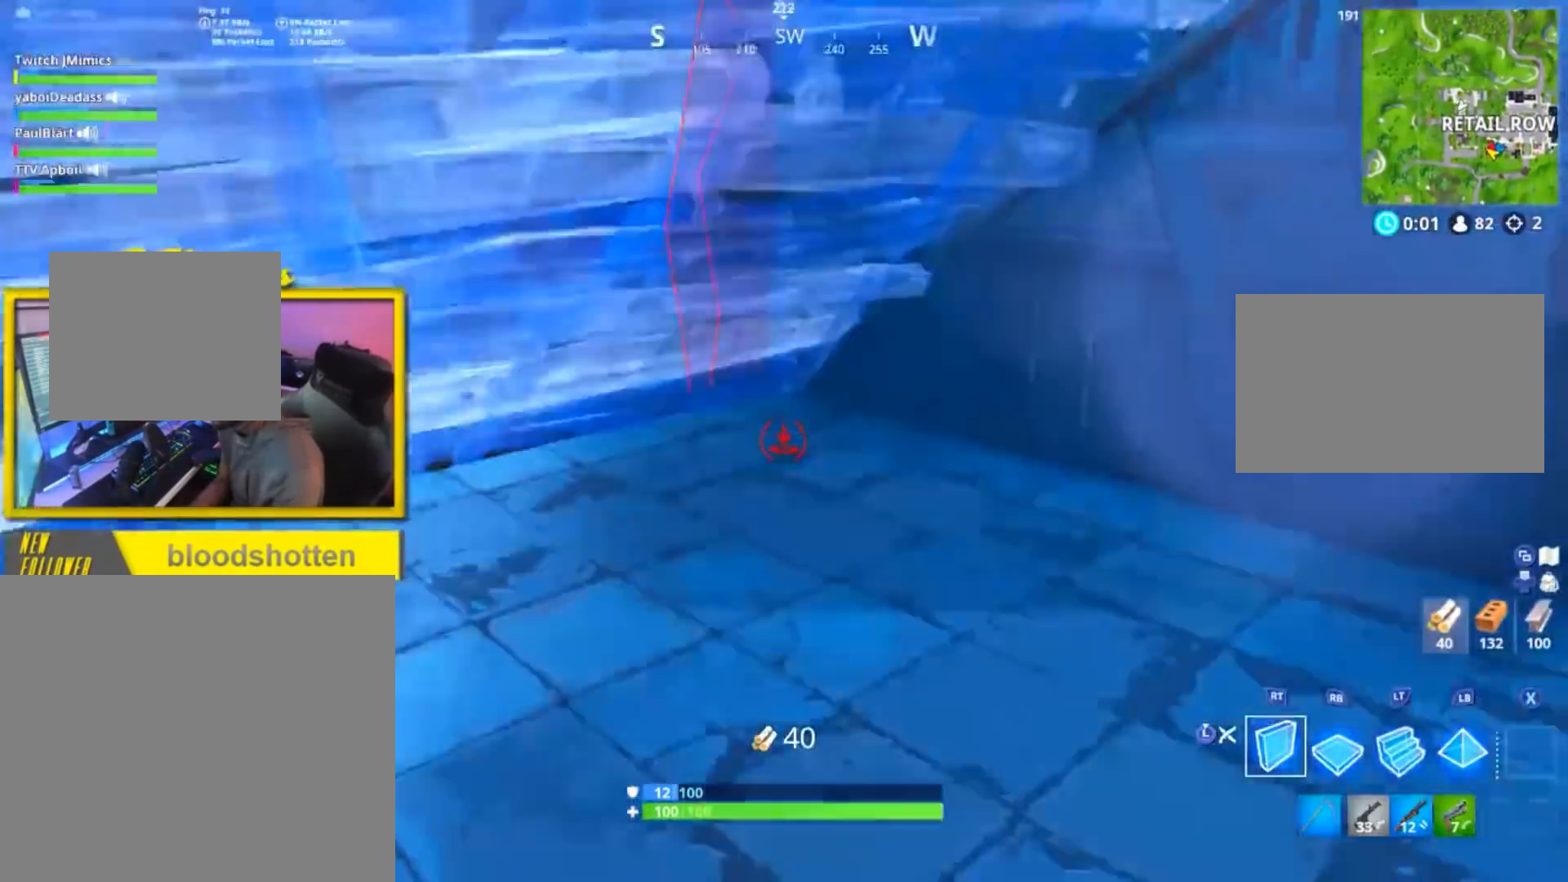
{"buttons": [], "left_stick": "up", "right_stick": "left", "events": [[17, "R2", "up"], [67, "L2", "down"], [67, "right_stick", "up-left"], [84, "left_stick", "left"], [134, "L2", "up"], [150, "left_stick", "up-left"], [234, "B", "down"], [284, "right_stick", "left"], [317, "B", "up"], [417, "left_stick", "up"], [417, "right_stick", "center"], [467, "right_stick", "left"]]}
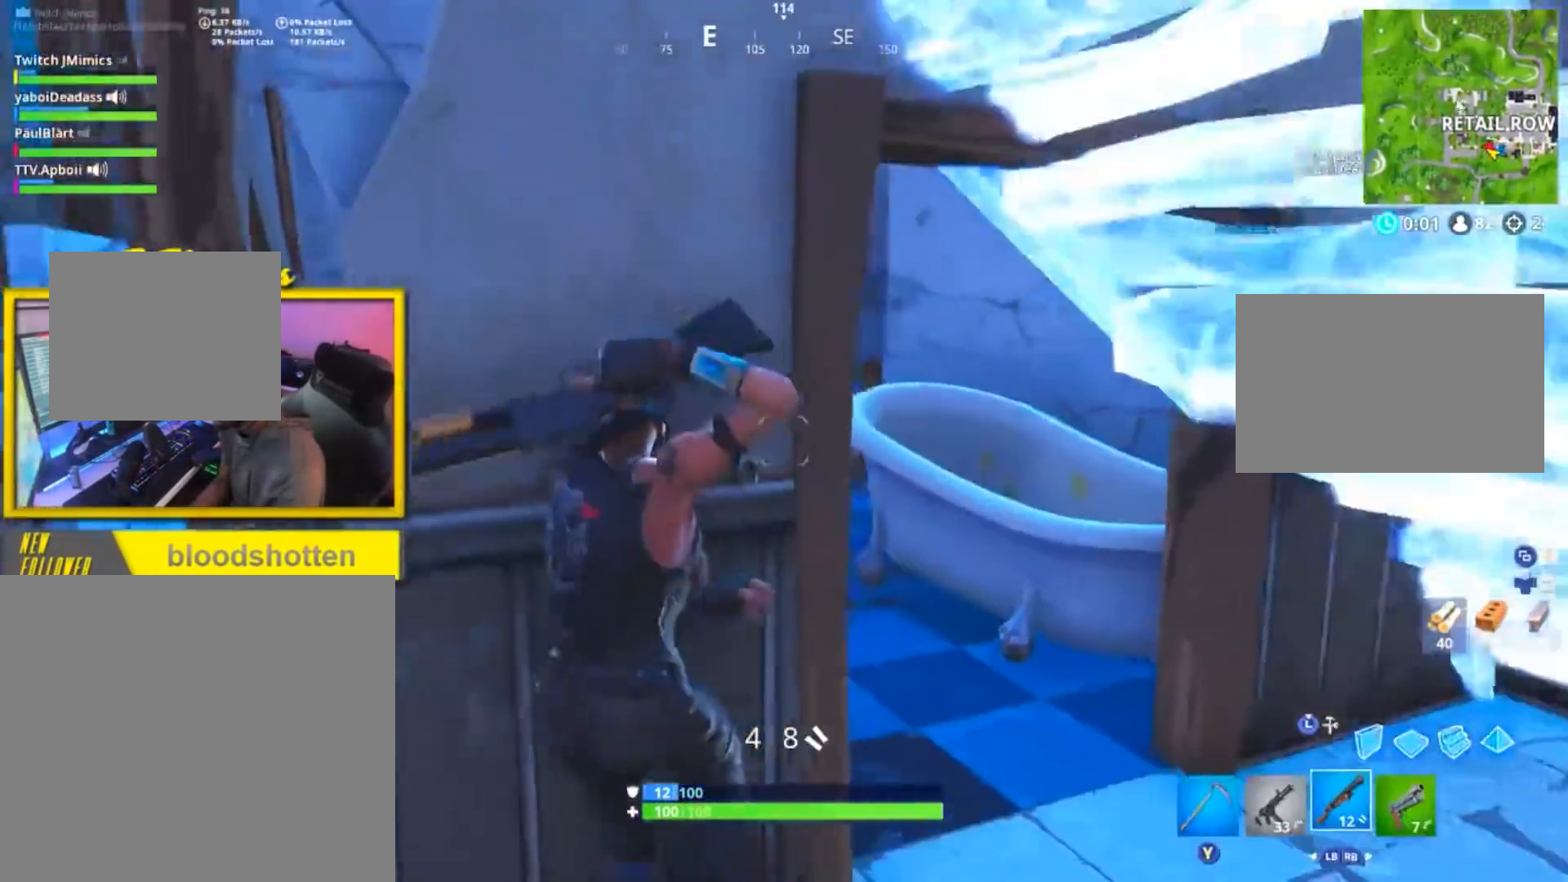
{"buttons": [], "left_stick": "up-left", "right_stick": "left", "events": [[133, "left_stick", "up-right"], [133, "right_stick", "right"], [400, "left_stick", "up-left"], [484, "right_stick", "left"]]}
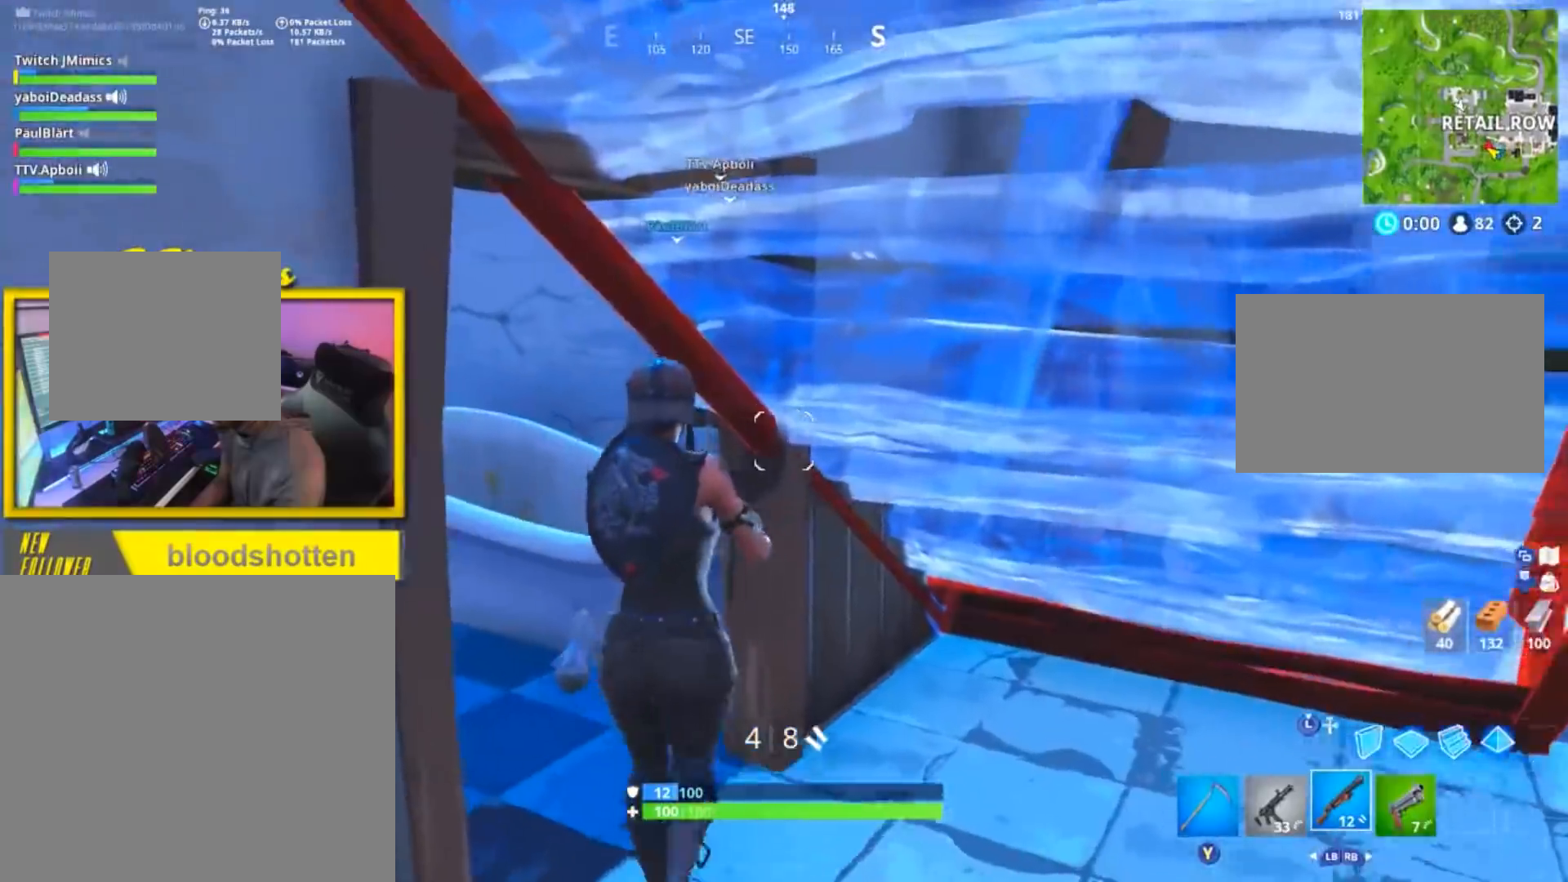
{"buttons": [], "left_stick": "down", "right_stick": "right", "events": [[150, "right_stick", "center"], [234, "right_stick", "right"], [334, "A", "down"], [451, "left_stick", "down-left"], [467, "A", "up"], [501, "left_stick", "down"]]}
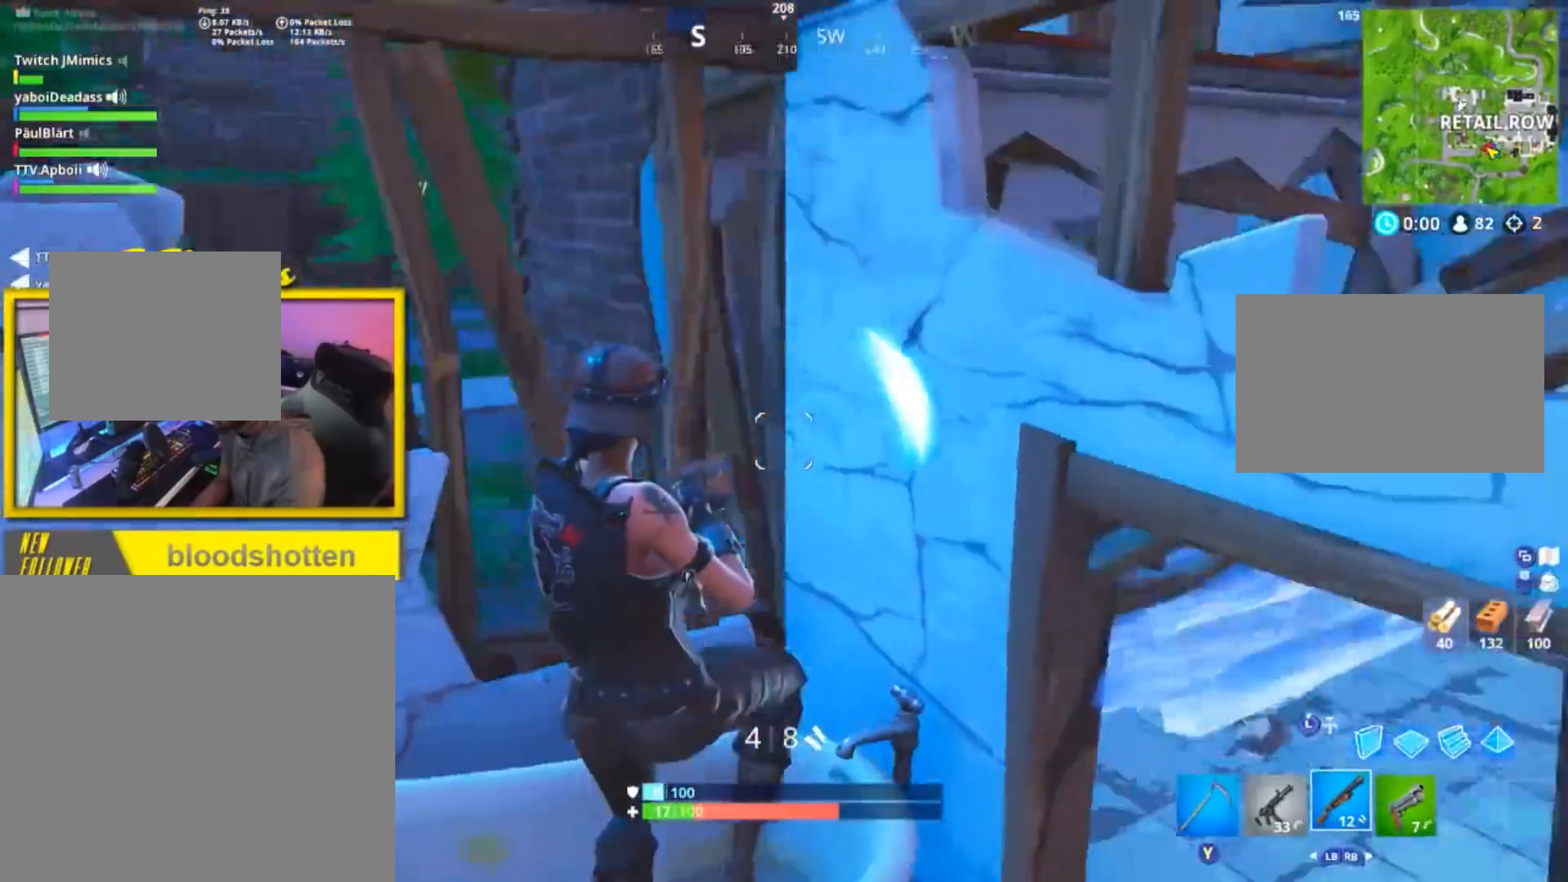
{"buttons": [], "left_stick": "down", "right_stick": "up", "events": [[167, "right_stick", "center"], [283, "right_stick", "up-right"], [417, "right_stick", "up"]]}
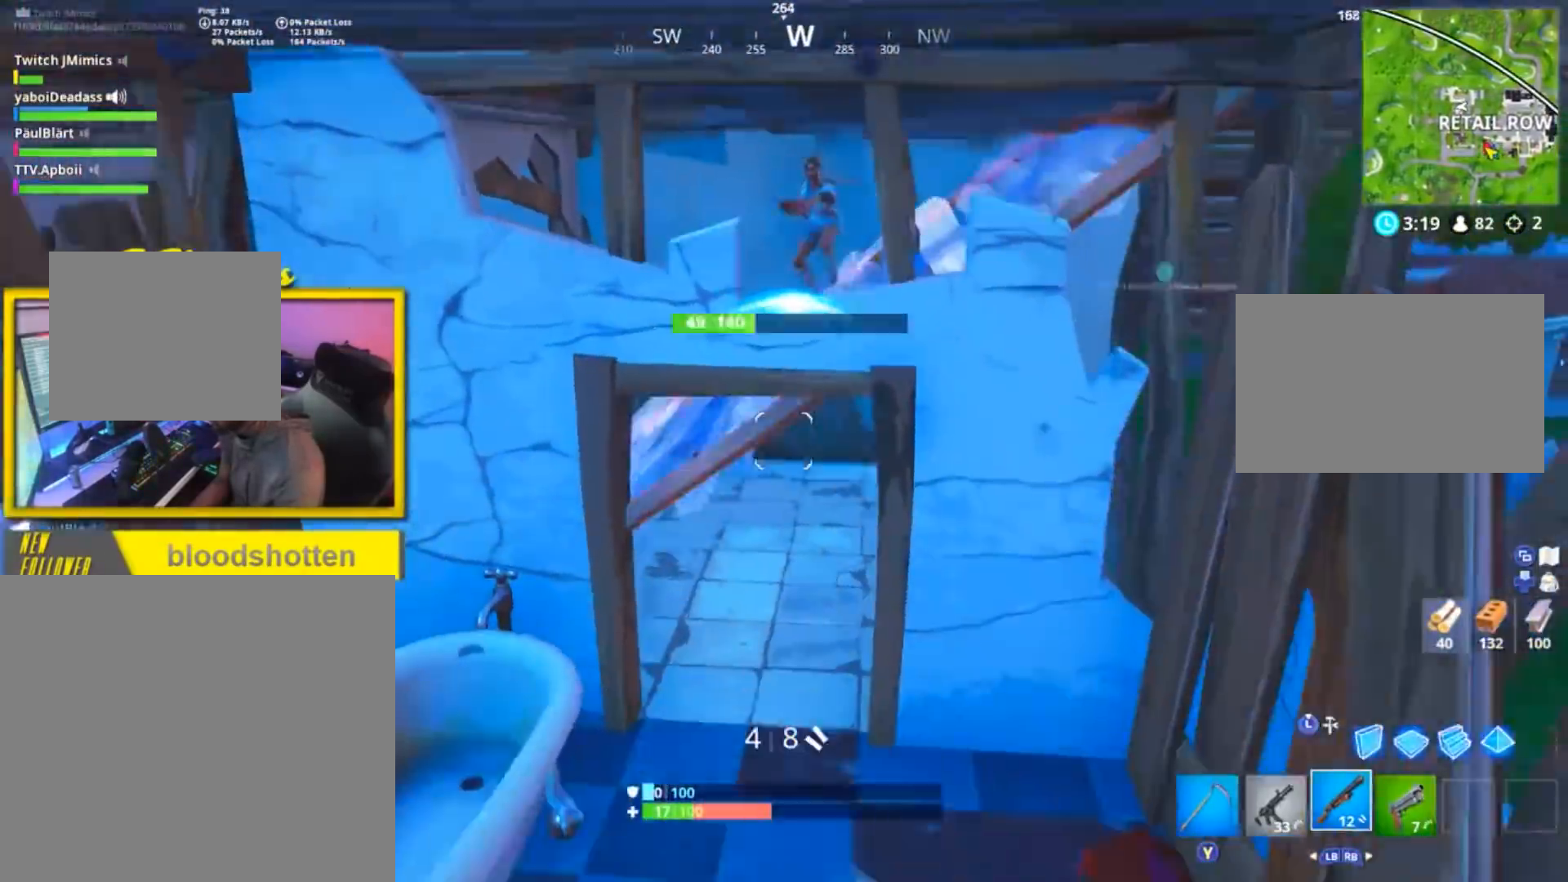
{"buttons": ["L2"], "left_stick": "left", "right_stick": "center", "events": [[100, "B", "down"], [117, "left_stick", "down-left"], [184, "B", "up"], [184, "R2", "down"], [267, "right_stick", "center"], [284, "L2", "down"], [300, "A", "down"], [300, "R2", "up"], [334, "right_stick", "down"], [367, "L2", "up"], [401, "A", "up"], [451, "L2", "down"], [484, "left_stick", "left"], [484, "right_stick", "center"]]}
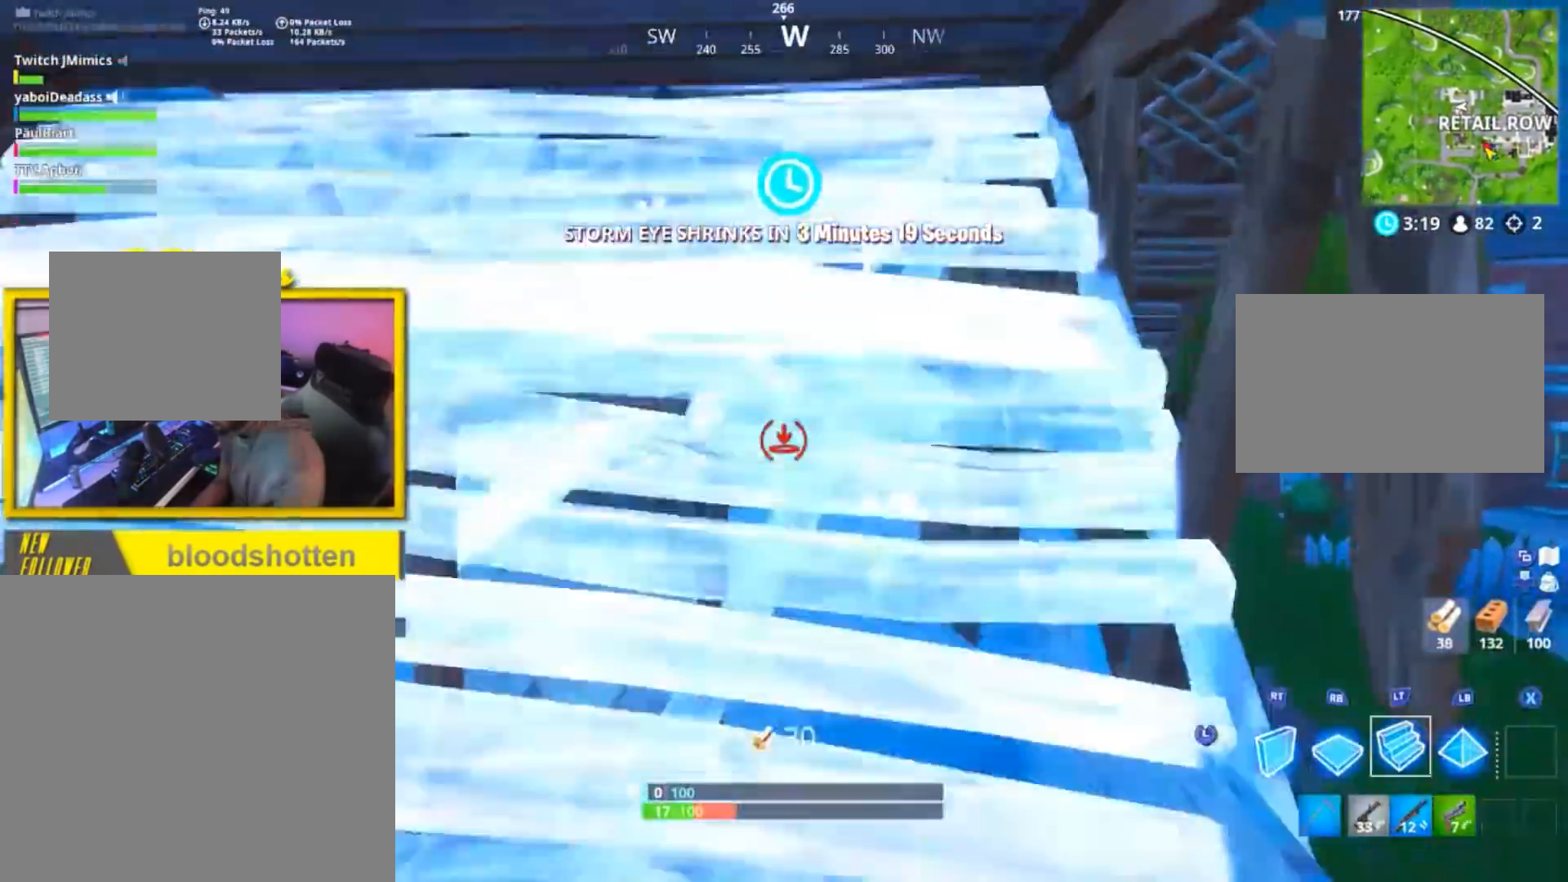
{"buttons": [], "left_stick": "up-left", "right_stick": "up-right", "events": [[67, "L2", "up"], [100, "L2", "down"], [200, "L2", "up"], [200, "left_stick", "up-left"], [284, "B", "down"], [367, "B", "up"], [450, "right_stick", "up-right"]]}
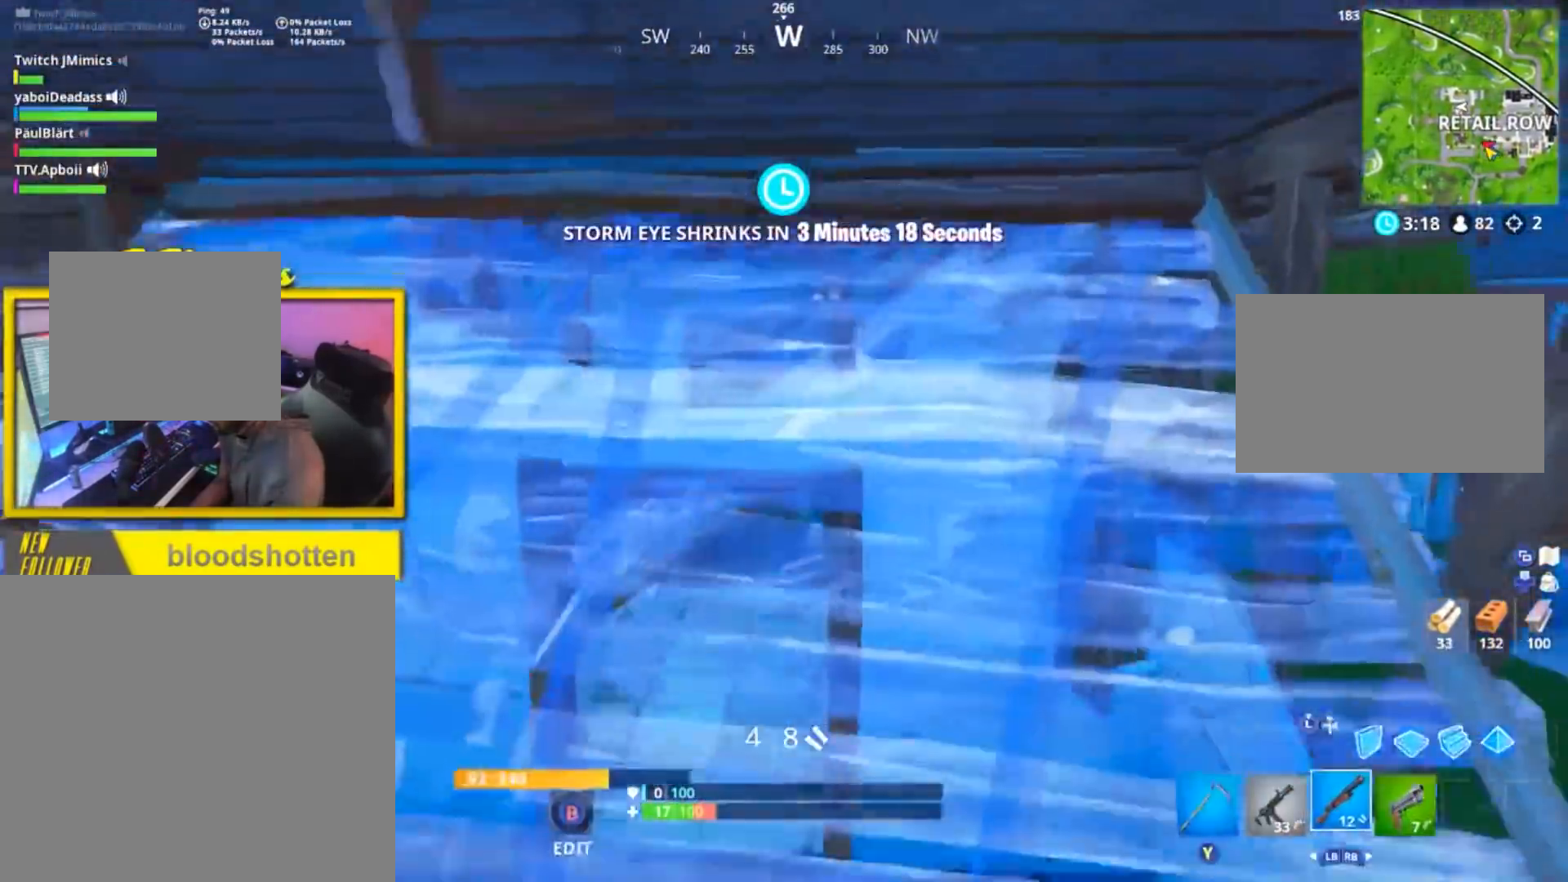
{"buttons": [], "left_stick": "down-right", "right_stick": "right", "events": [[66, "right_stick", "center"], [150, "left_stick", "left"], [400, "right_stick", "right"], [483, "left_stick", "down-right"]]}
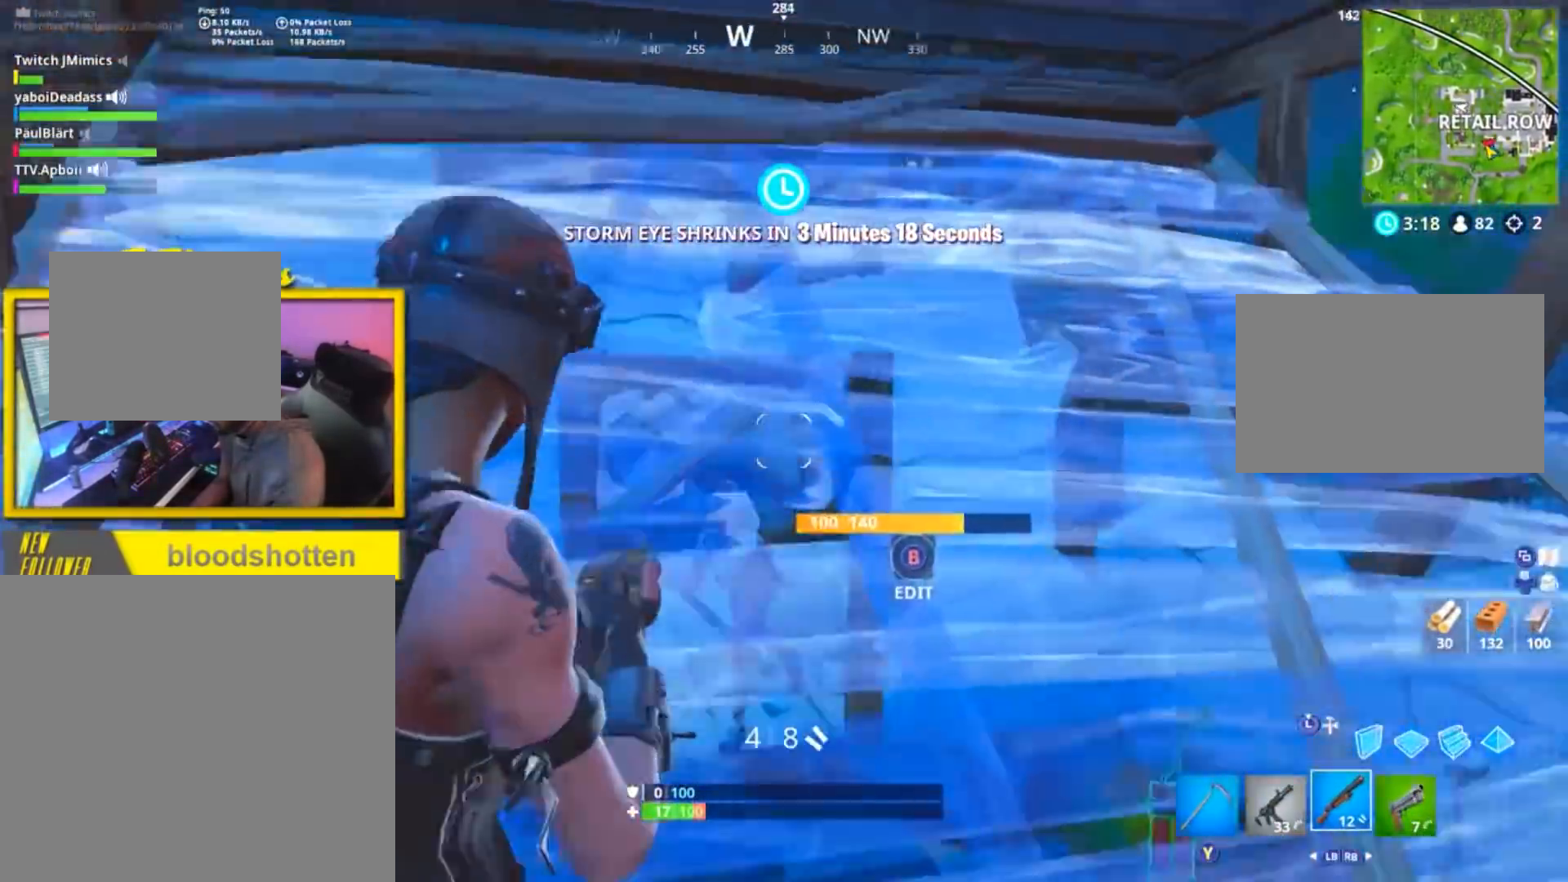
{"buttons": [], "left_stick": "down-right", "right_stick": "down-left", "events": [[67, "right_stick", "center"], [167, "right_stick", "down-left"], [184, "left_stick", "right"], [317, "right_stick", "center"], [434, "right_stick", "down-left"], [501, "left_stick", "down-right"]]}
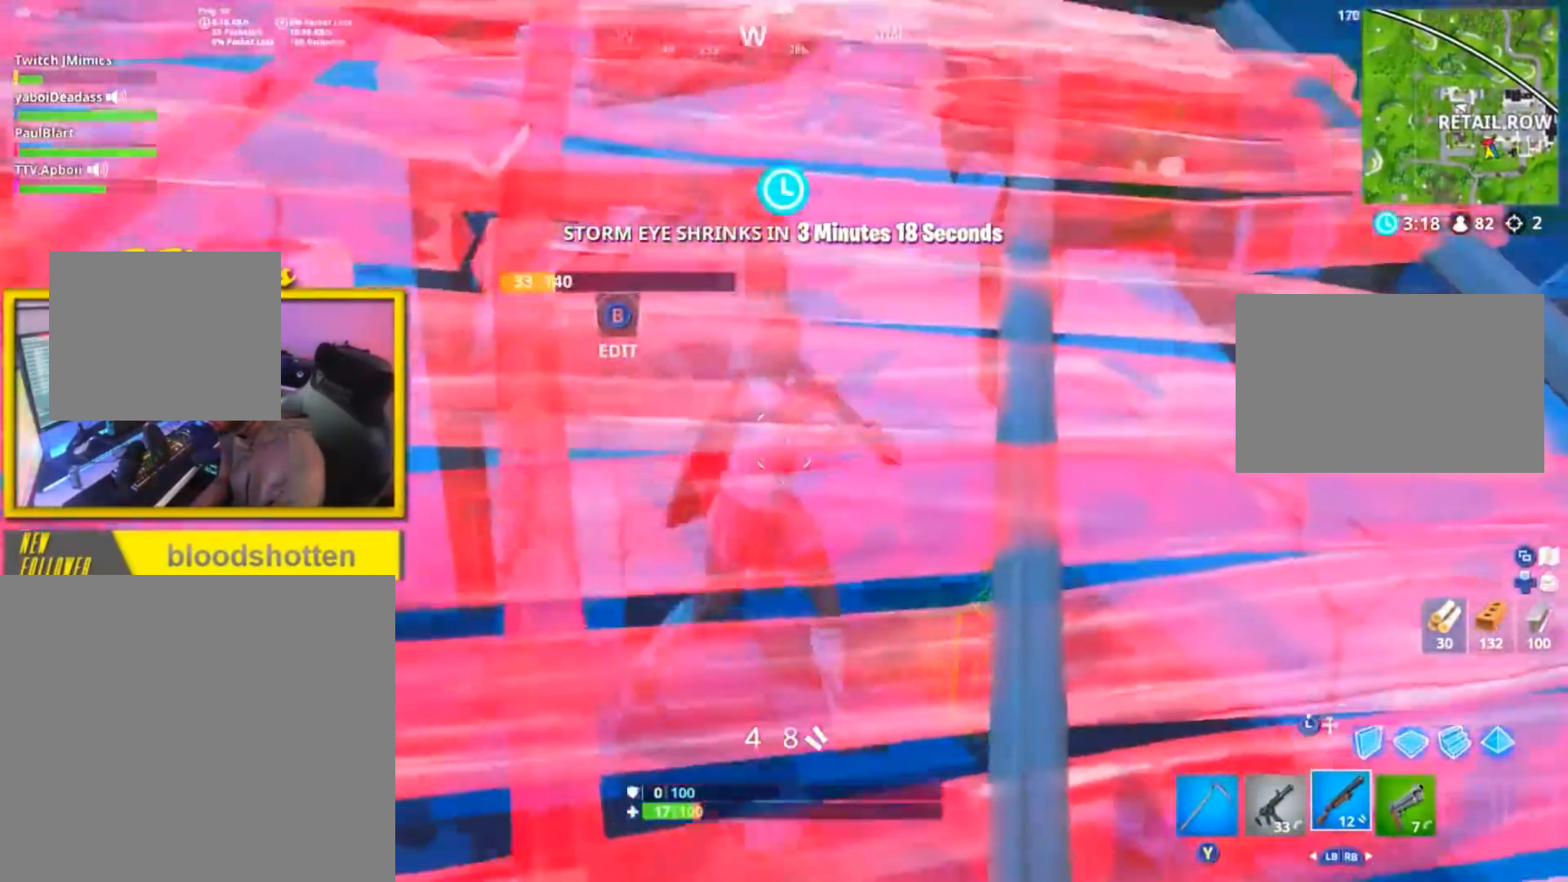
{"buttons": [], "left_stick": "down-right", "right_stick": "center", "events": [[66, "right_stick", "center"], [200, "left_stick", "up-right"], [233, "right_stick", "up"], [316, "right_stick", "up-right"], [333, "left_stick", "right"], [467, "left_stick", "down-right"], [483, "right_stick", "center"]]}
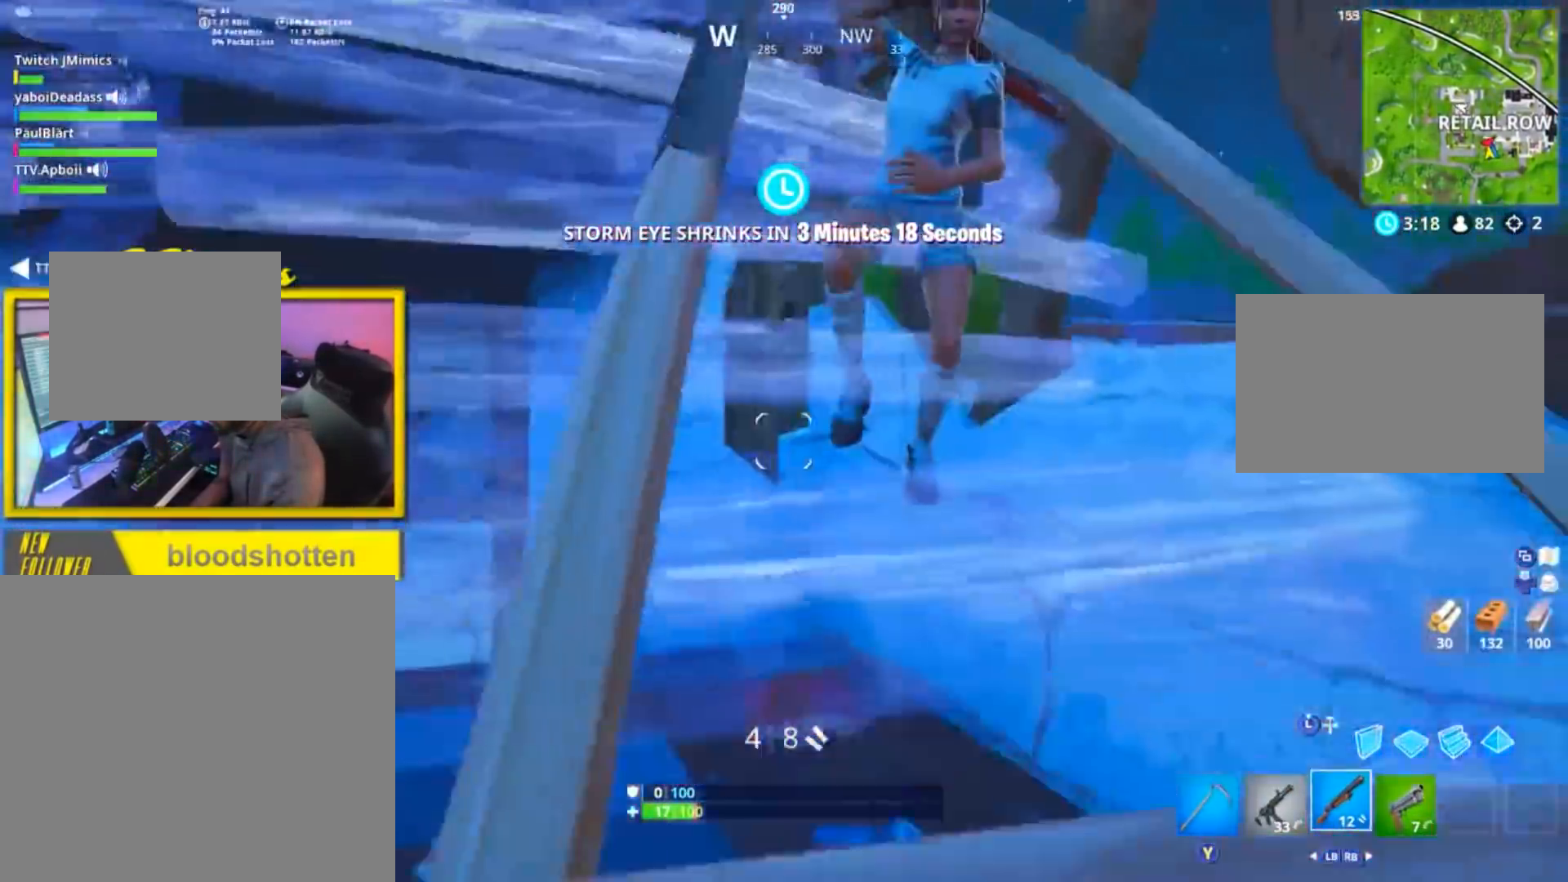
{"buttons": [], "left_stick": "down-left", "right_stick": "down", "events": [[83, "right_stick", "up-right"], [317, "R2", "down"], [317, "left_stick", "down-left"], [384, "right_stick", "left"], [417, "R2", "up"], [434, "right_stick", "down"]]}
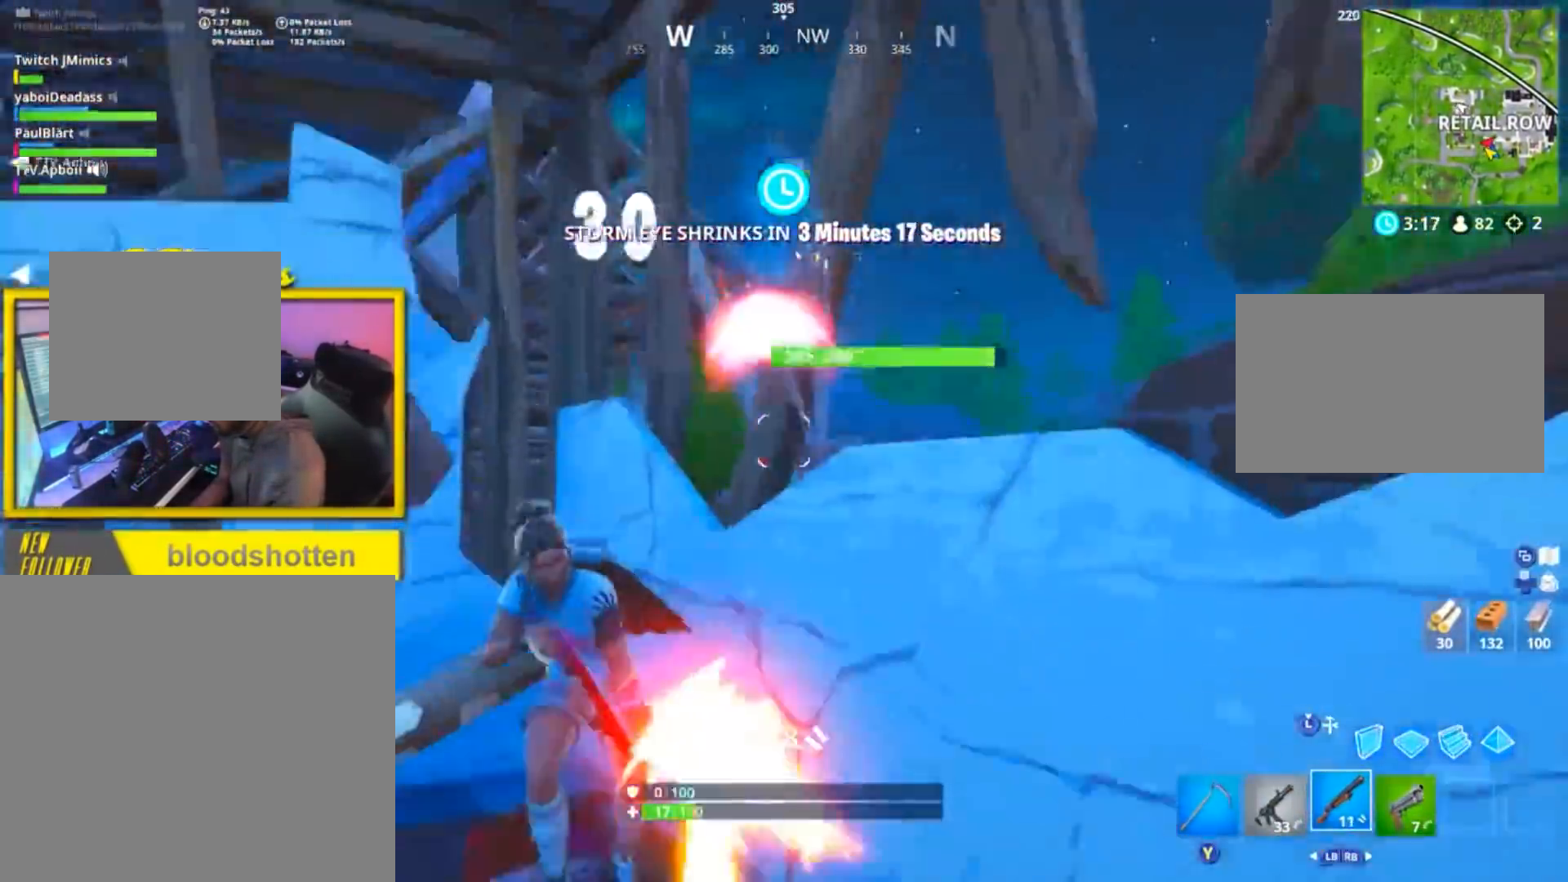
{"buttons": [], "left_stick": "left", "right_stick": "center", "events": [[183, "left_stick", "left"], [200, "B", "down"], [200, "right_stick", "up"], [266, "right_stick", "left"], [283, "B", "up"], [317, "A", "down"], [317, "right_stick", "down-left"], [400, "A", "up"], [450, "right_stick", "center"]]}
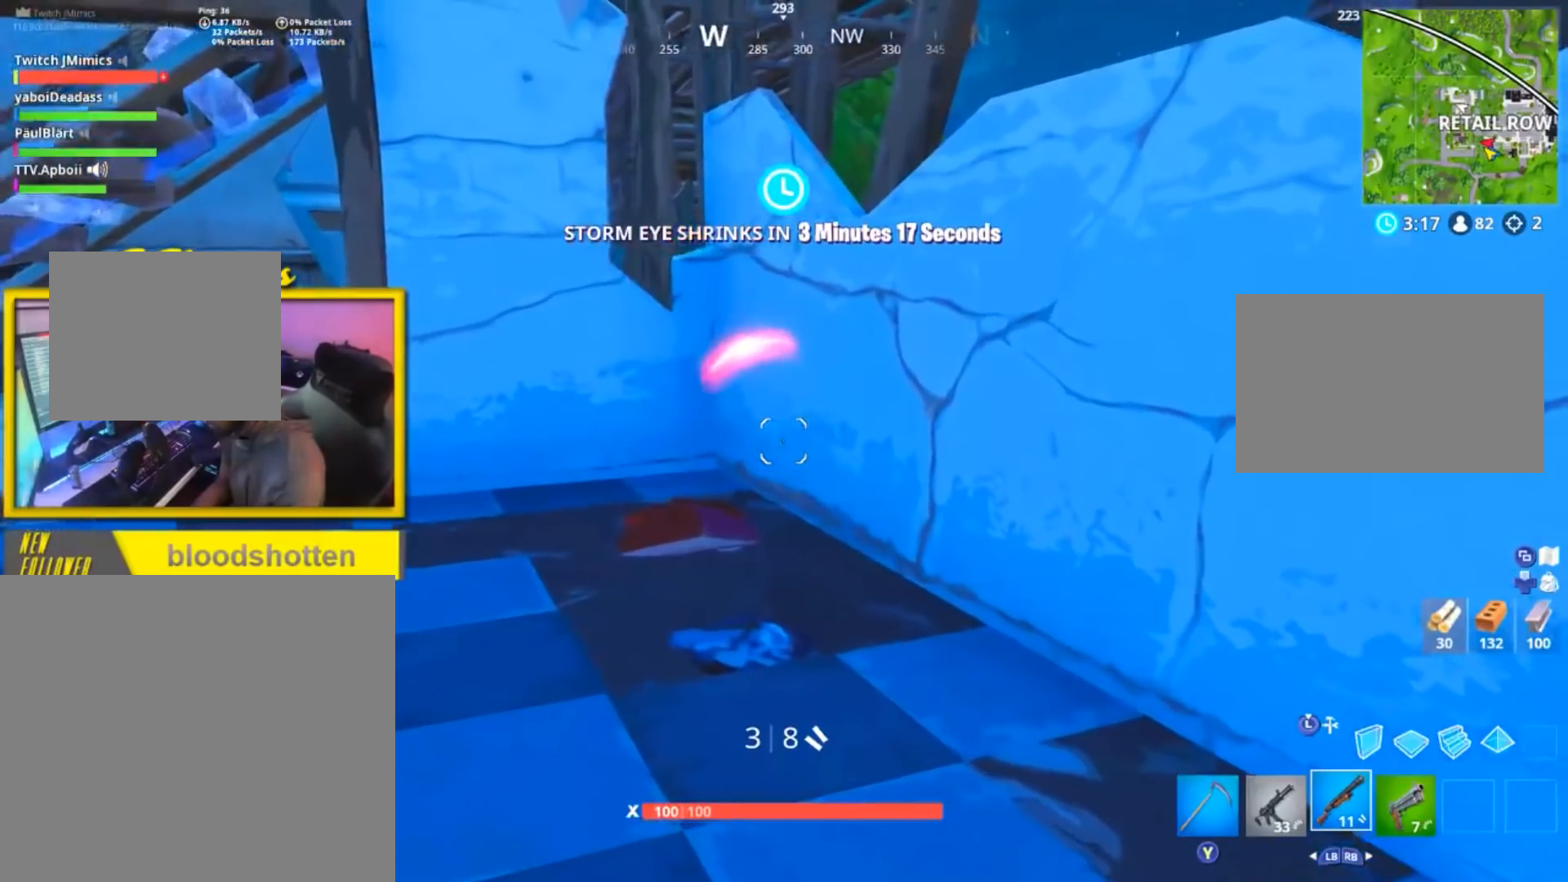
{"buttons": ["A"], "left_stick": "right", "right_stick": "left", "events": [[33, "right_stick", "up-left"], [67, "left_stick", "center"], [234, "right_stick", "center"], [300, "left_stick", "right"], [400, "right_stick", "left"], [484, "A", "down"]]}
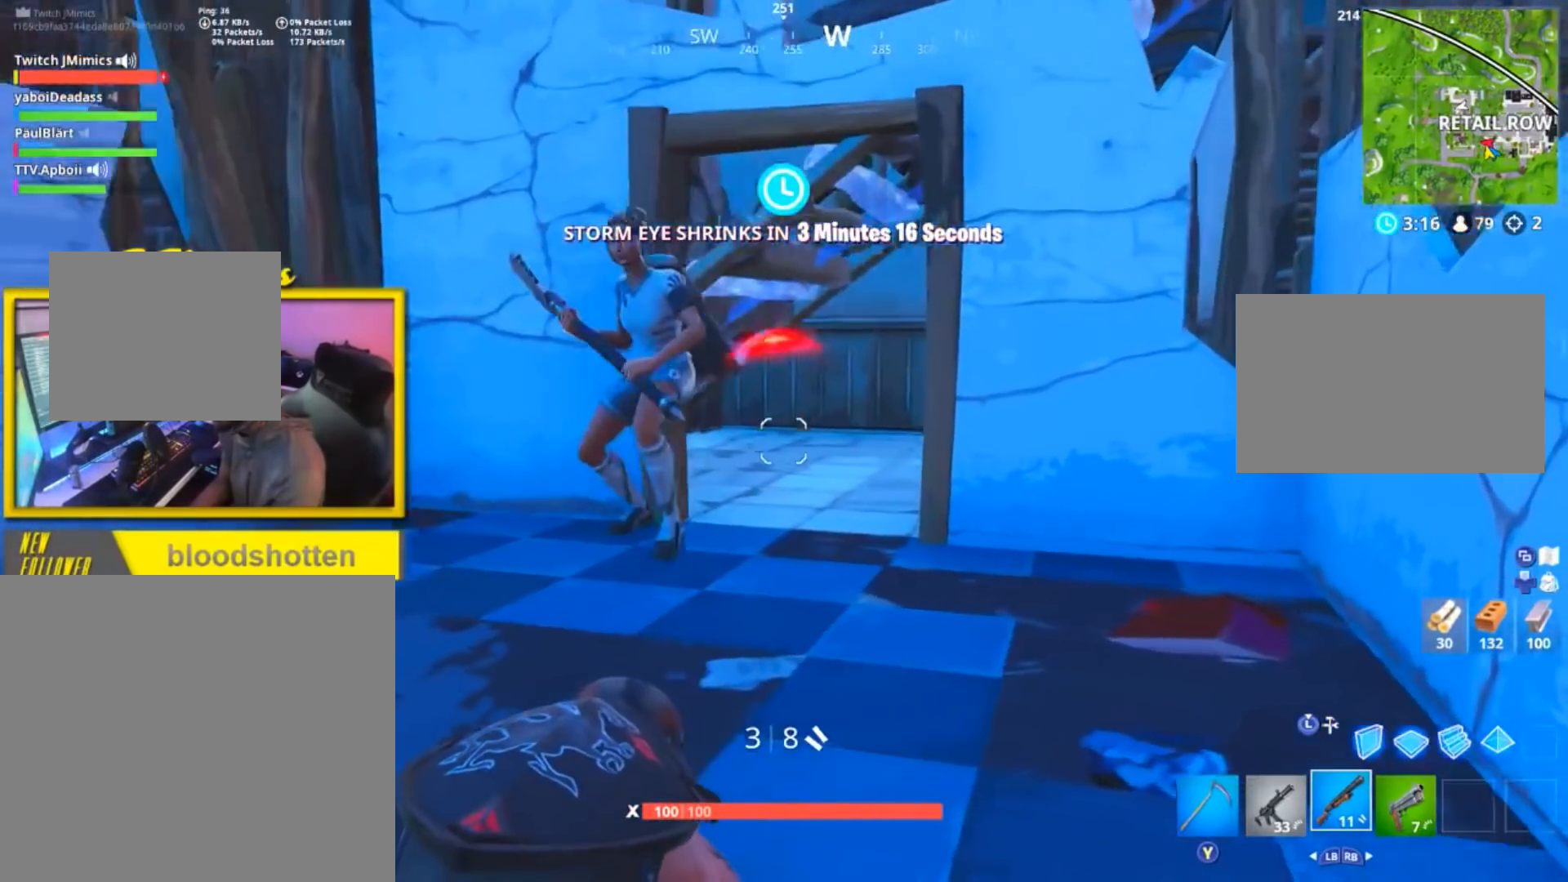
{"buttons": [], "left_stick": "down-left", "right_stick": "left", "events": [[100, "A", "up"], [133, "right_stick", "right"], [183, "A", "down"], [183, "right_stick", "center"], [317, "A", "up"], [400, "left_stick", "down-left"], [467, "right_stick", "left"]]}
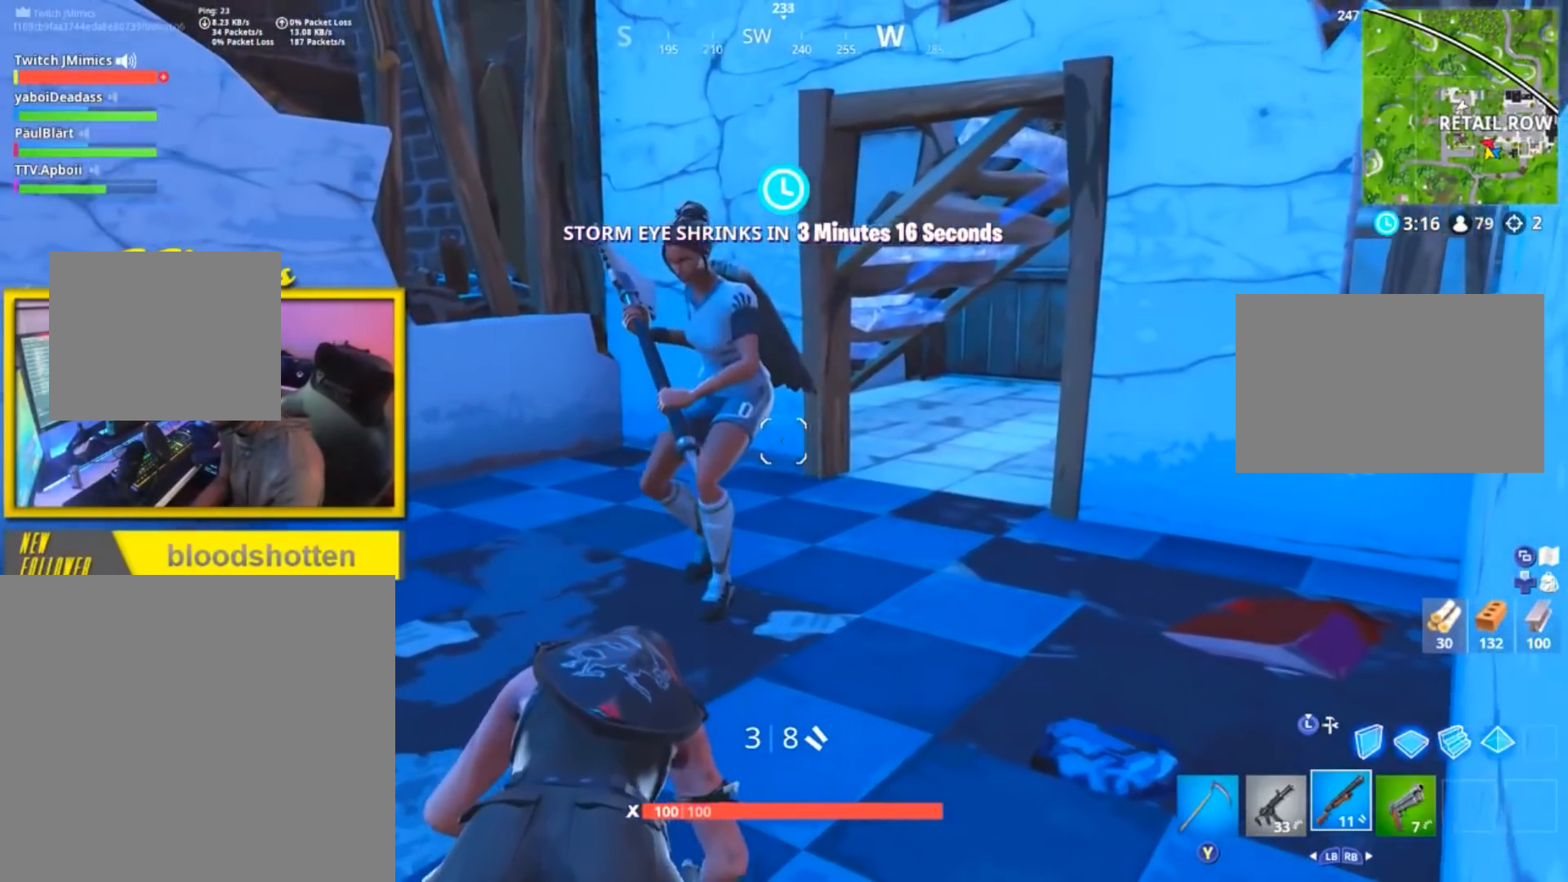
{"buttons": [], "left_stick": "center", "right_stick": "center", "events": [[50, "left_stick", "center"], [100, "right_stick", "up-left"], [217, "right_stick", "center"]]}
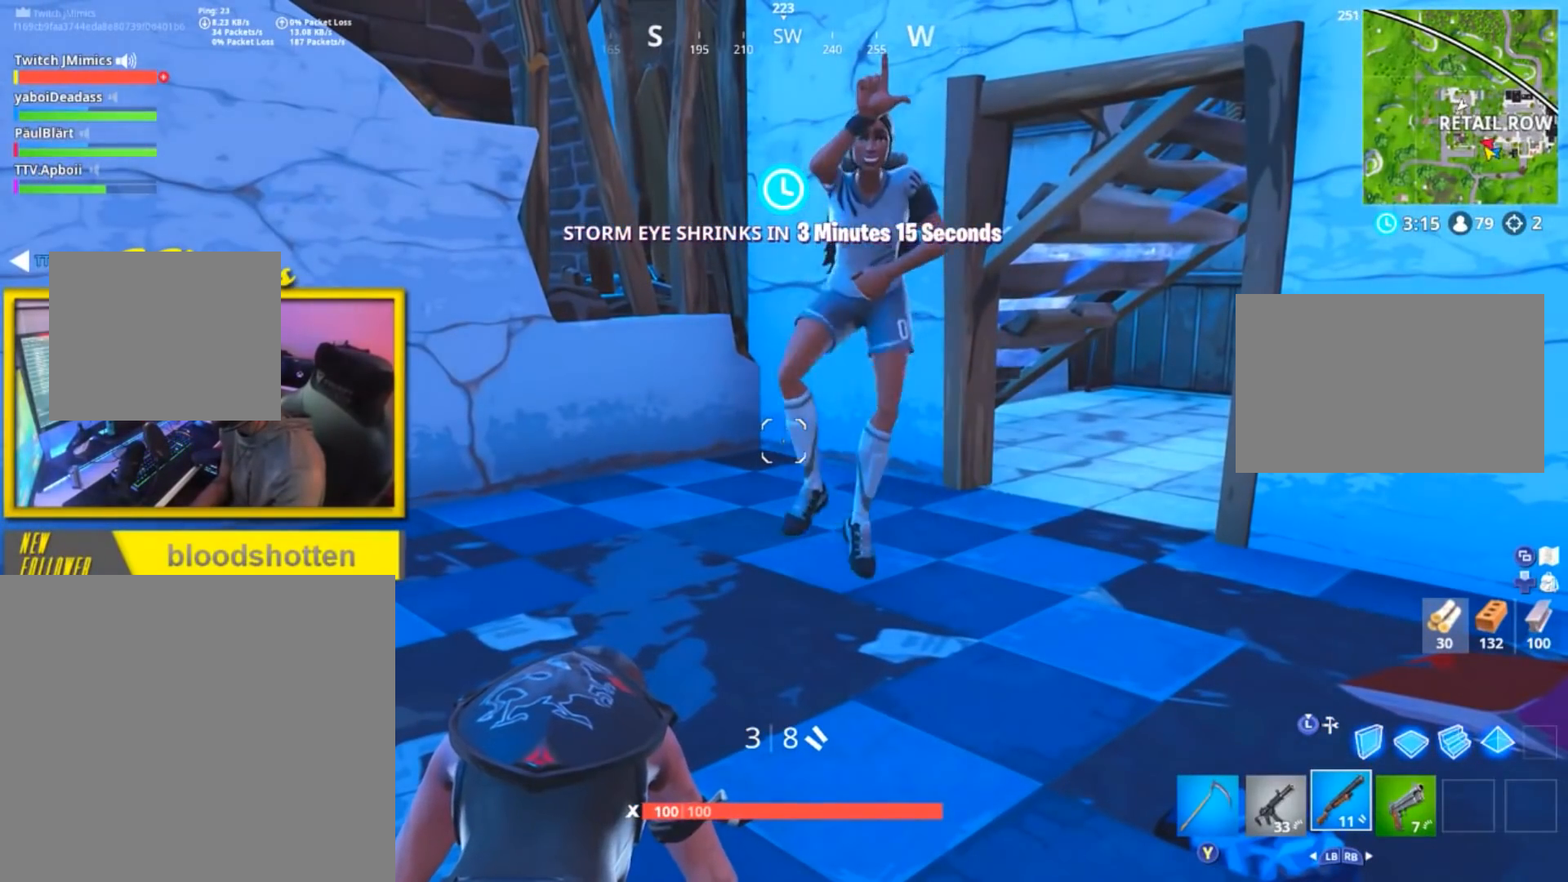
{"buttons": [], "left_stick": "center", "right_stick": "center", "events": [[183, "right_stick", "left"], [433, "right_stick", "center"]]}
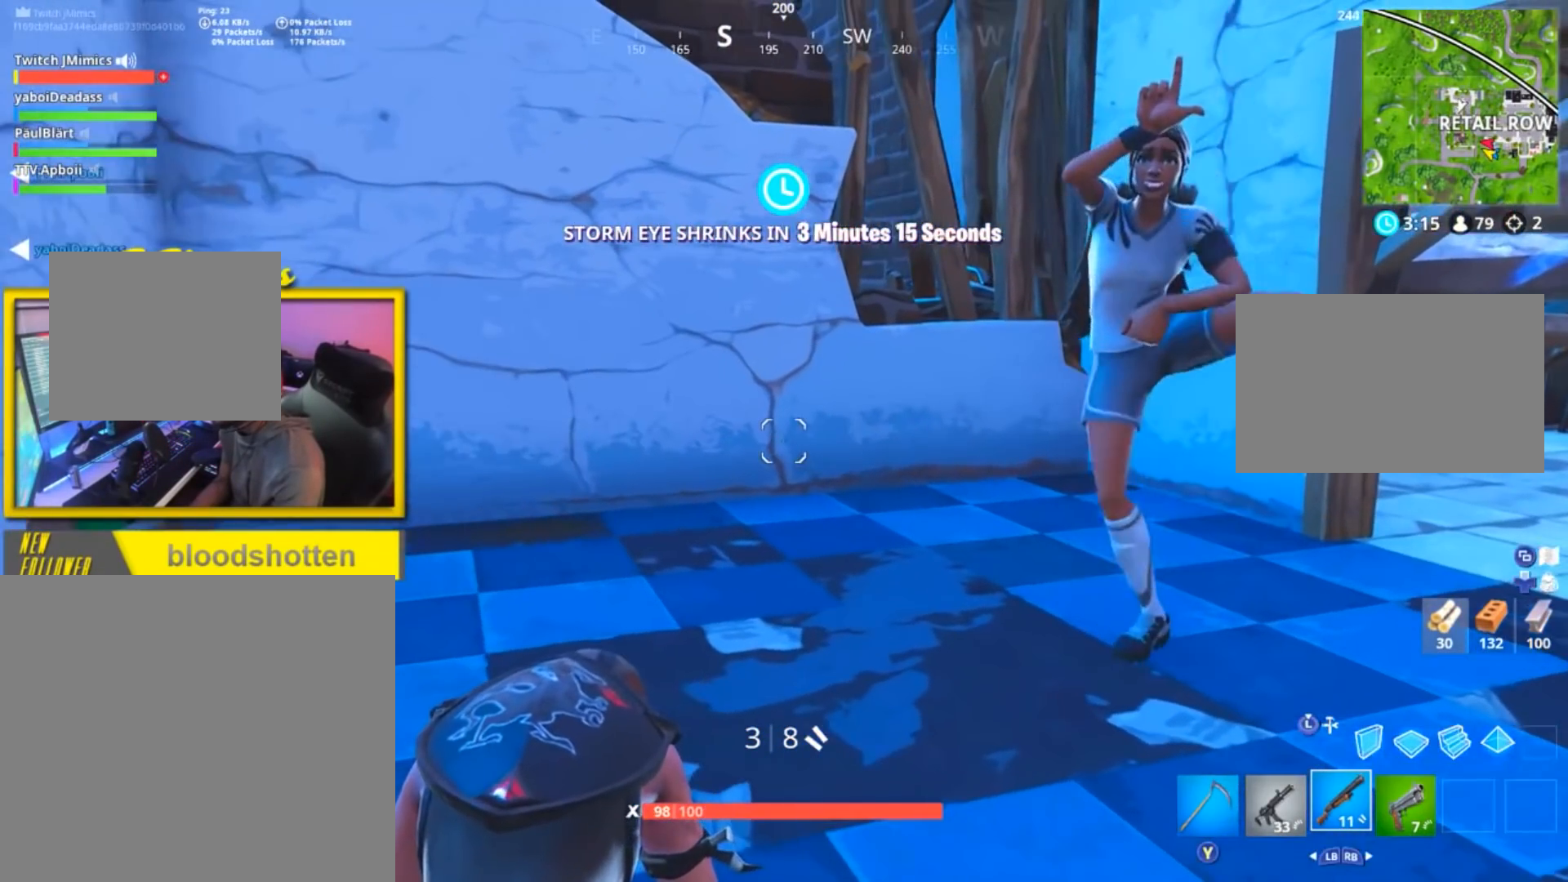
{"buttons": [], "left_stick": "center", "right_stick": "left", "events": [[133, "right_stick", "left"], [317, "right_stick", "center"], [467, "right_stick", "left"]]}
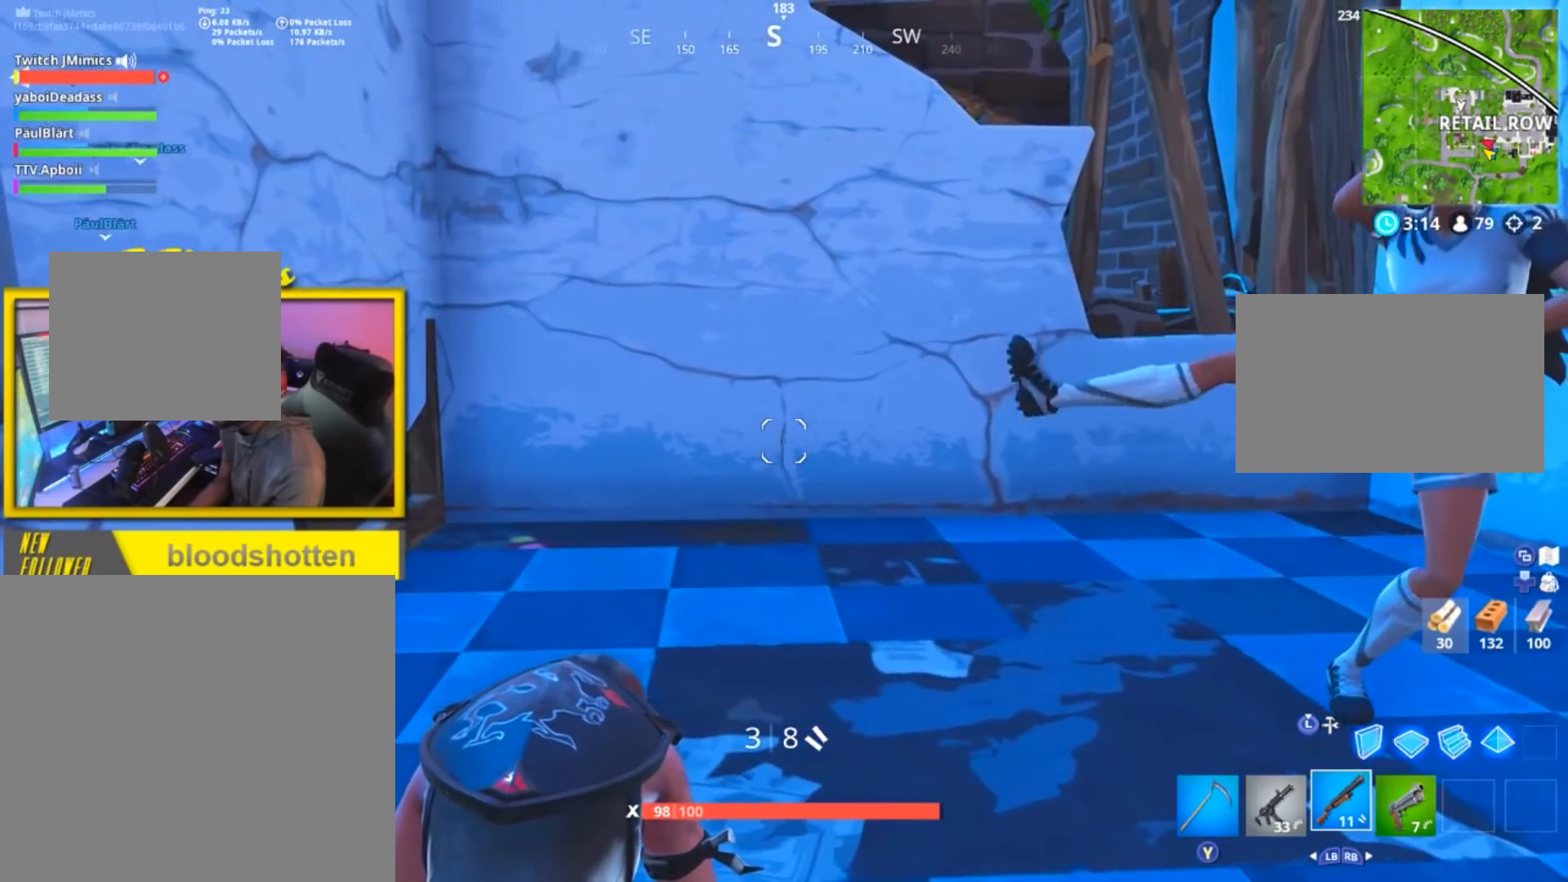
{"buttons": [], "left_stick": "center", "right_stick": "center", "events": [[183, "right_stick", "center"]]}